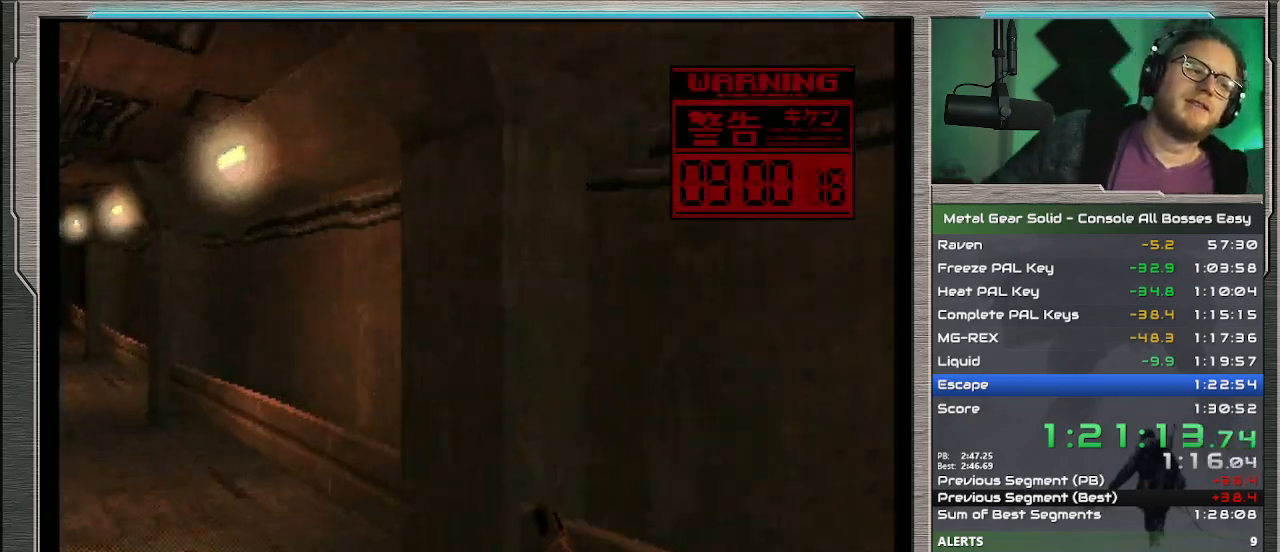
Gameplay with a controller (PlayStation layout); each line is a JSON object with the inputs held at the frame after it. "events" lists button and stick changes between this image and that frame as [ms after this image, input, new state], when the widget could be followed in between. Not read: L1 L3 R3 TOUCHPAD right_stick.
{"buttons": ["TRIANGLE"], "left_stick": "center", "events": []}
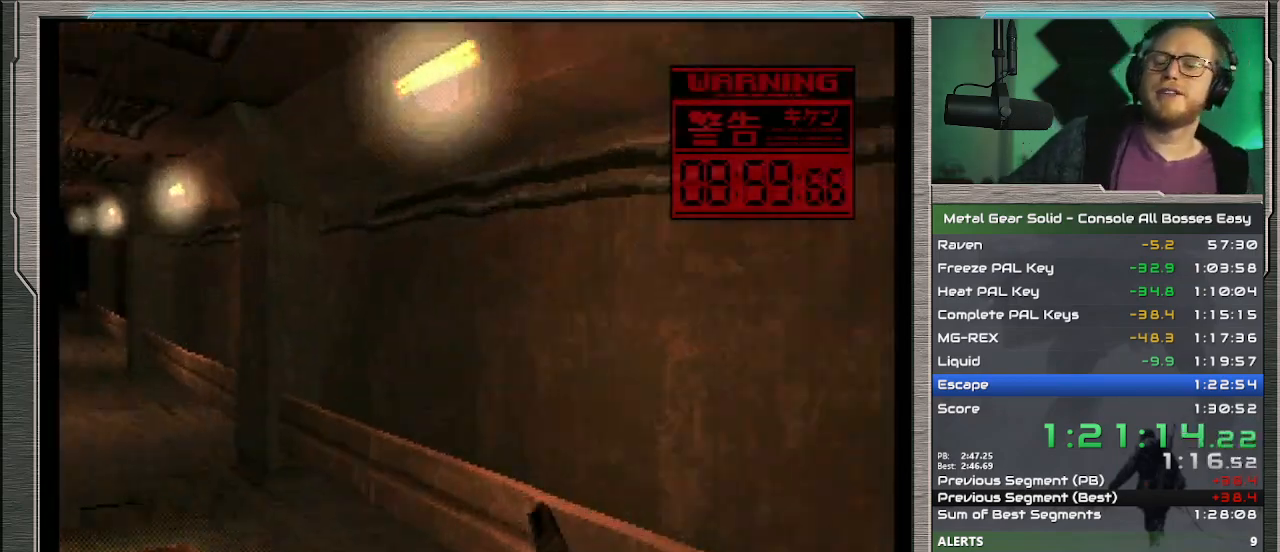
{"buttons": ["TRIANGLE"], "left_stick": "center", "events": []}
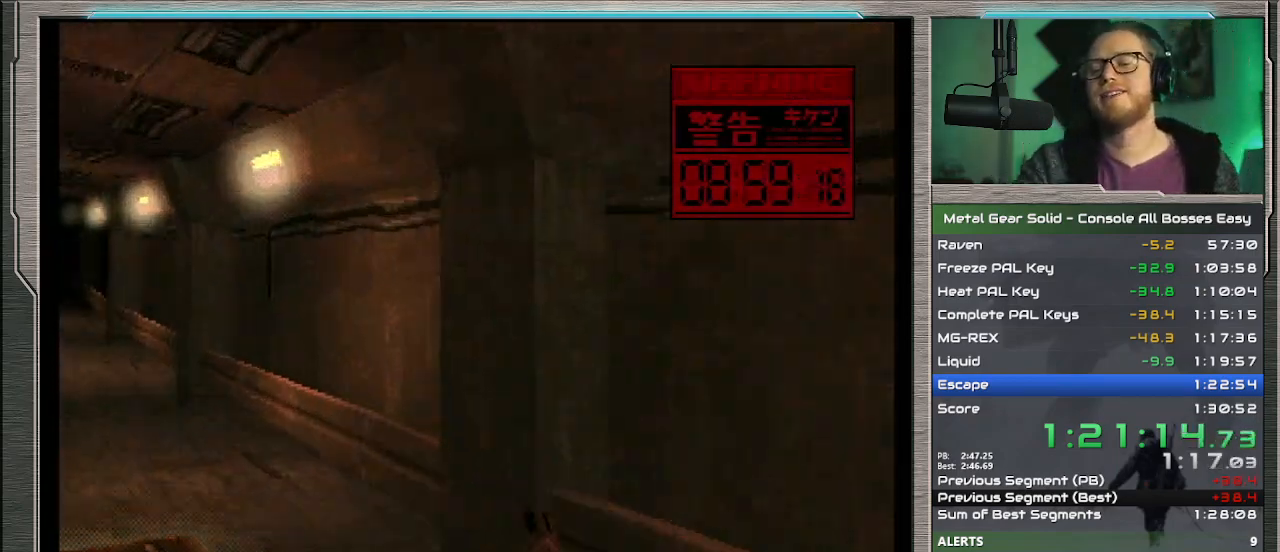
{"buttons": ["TRIANGLE"], "left_stick": "center", "events": []}
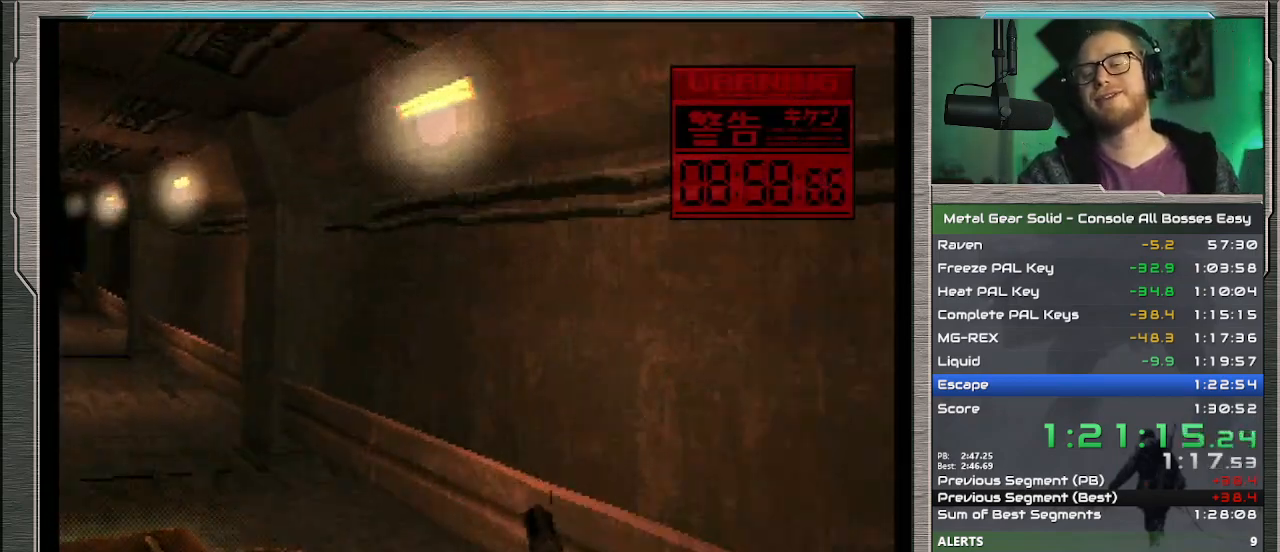
{"buttons": ["TRIANGLE"], "left_stick": "center", "events": []}
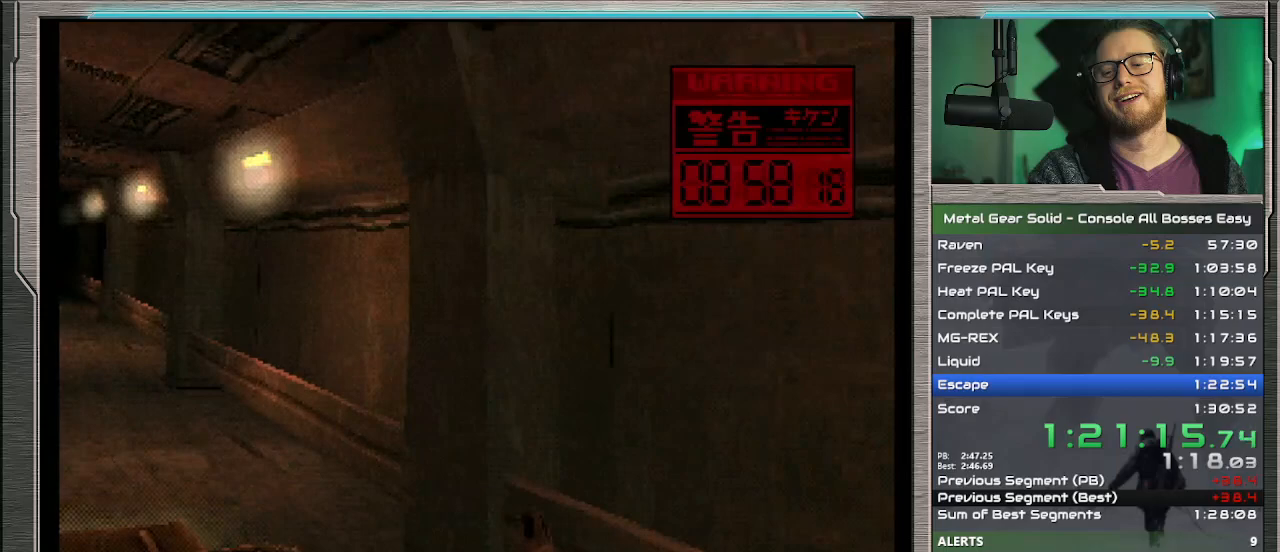
{"buttons": ["TRIANGLE"], "left_stick": "center", "events": []}
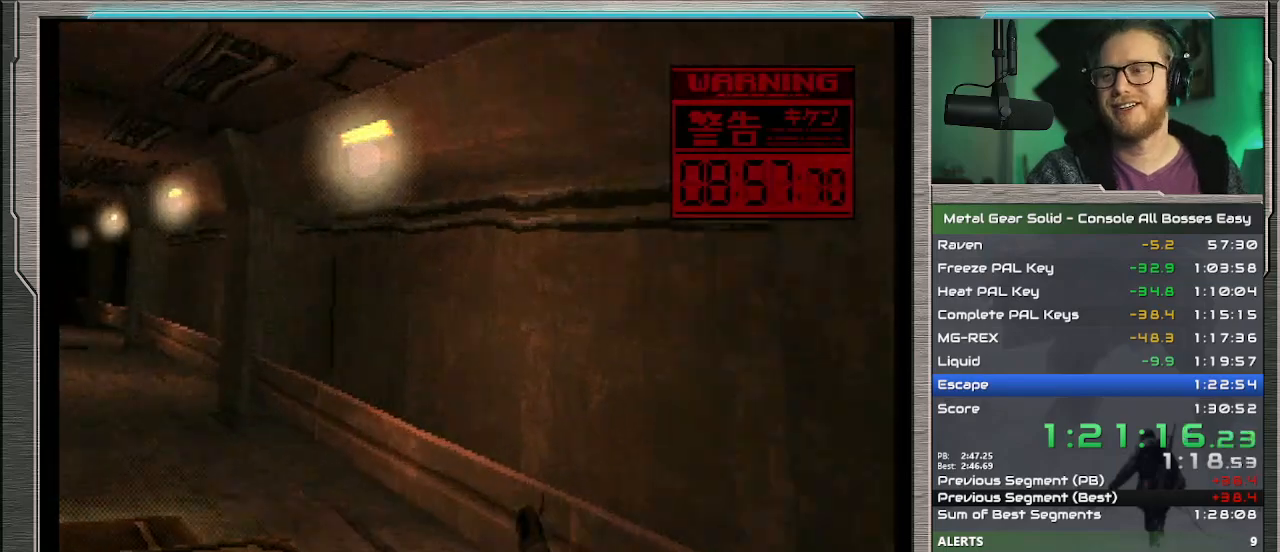
{"buttons": ["TRIANGLE"], "left_stick": "center", "events": []}
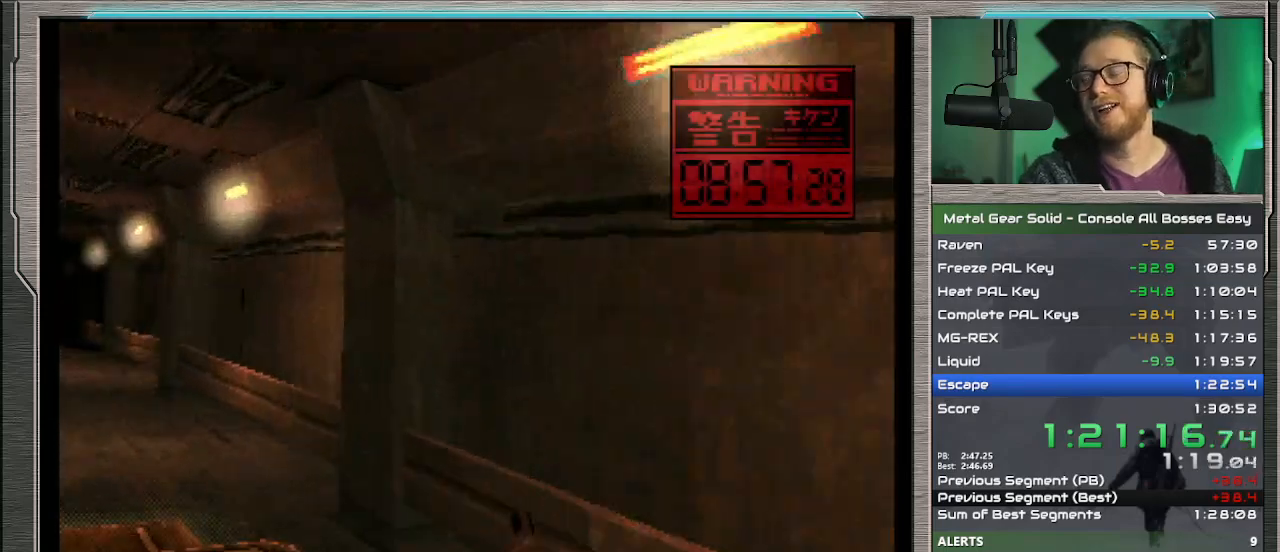
{"buttons": ["TRIANGLE"], "left_stick": "center", "events": []}
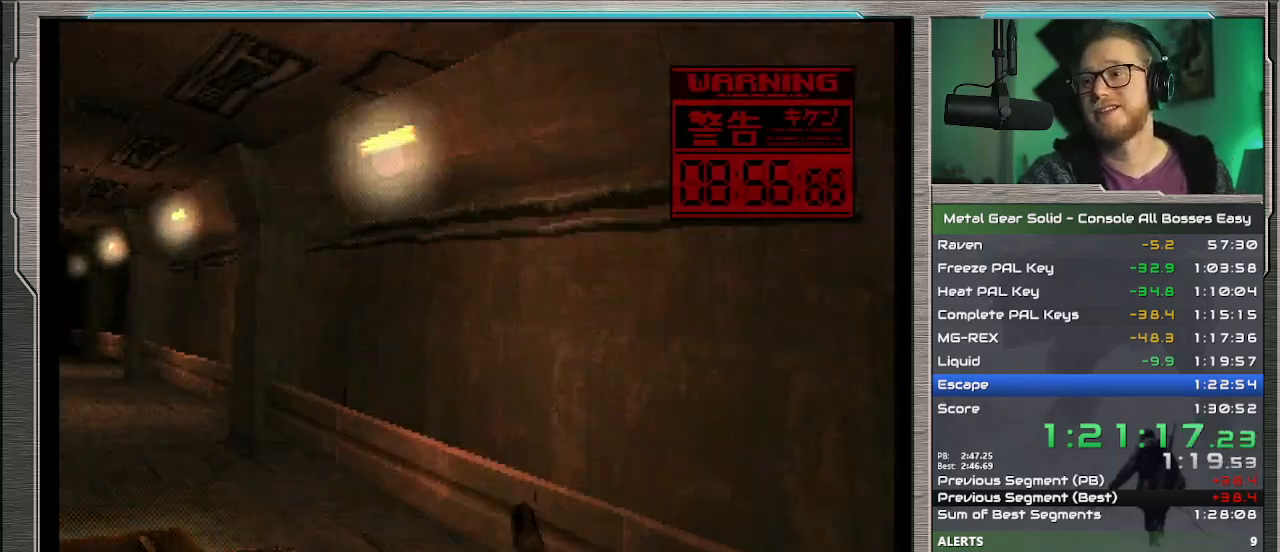
{"buttons": ["TRIANGLE"], "left_stick": "center", "events": []}
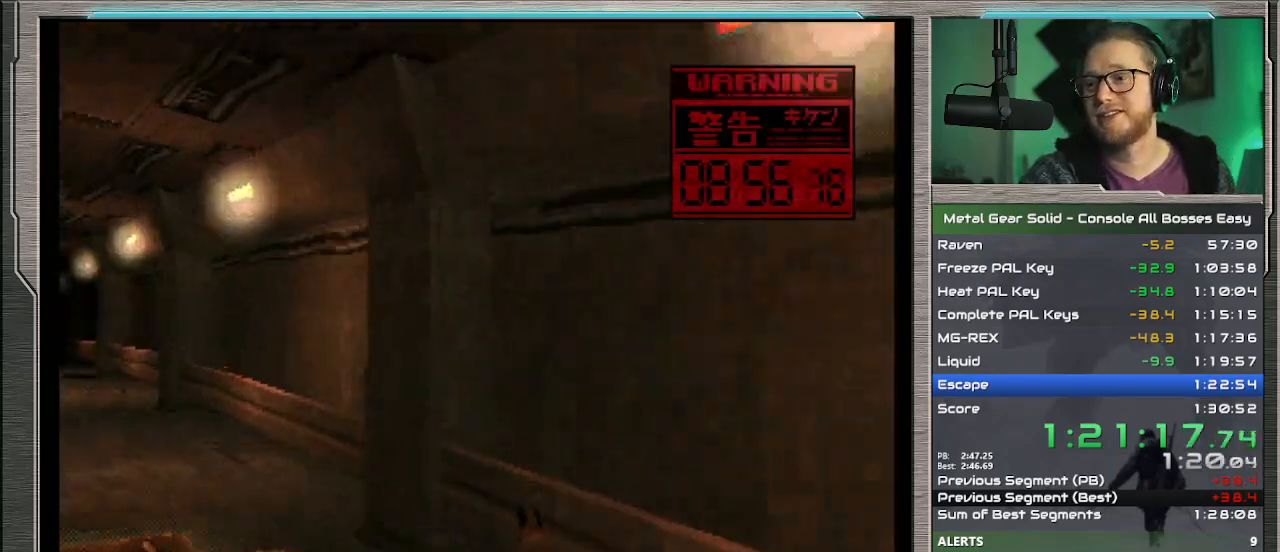
{"buttons": ["TRIANGLE"], "left_stick": "center", "events": []}
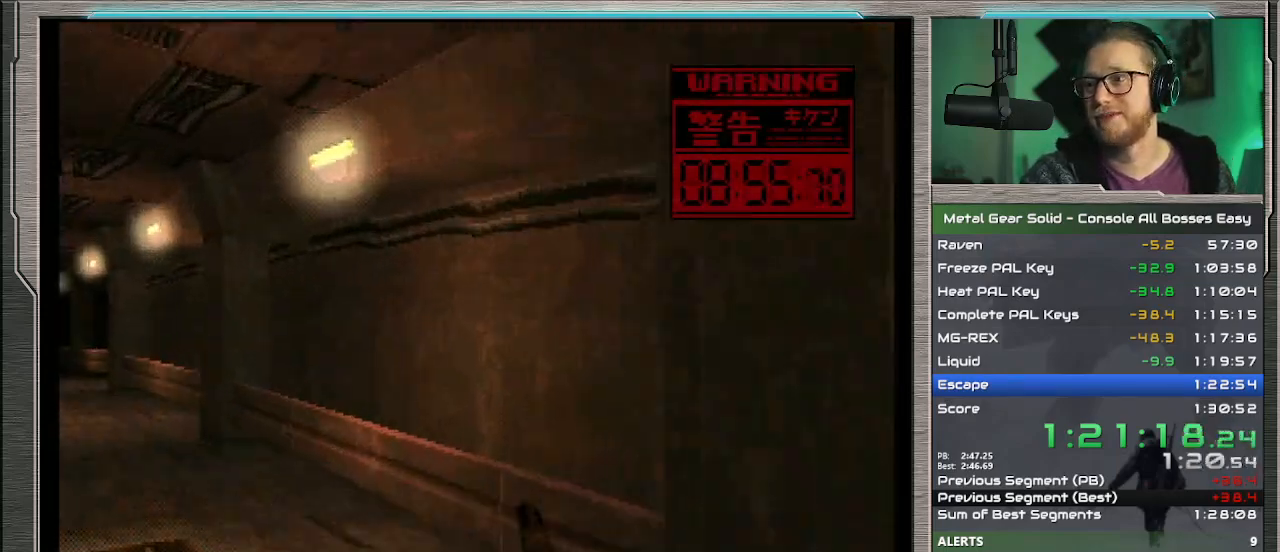
{"buttons": ["TRIANGLE"], "left_stick": "center", "events": []}
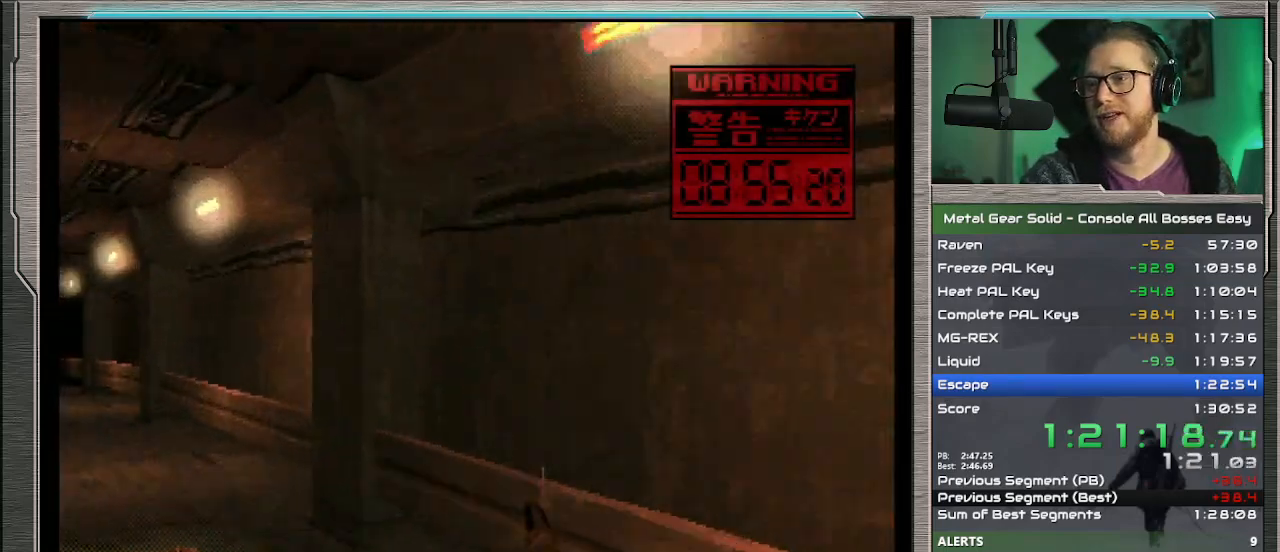
{"buttons": ["TRIANGLE"], "left_stick": "center", "events": []}
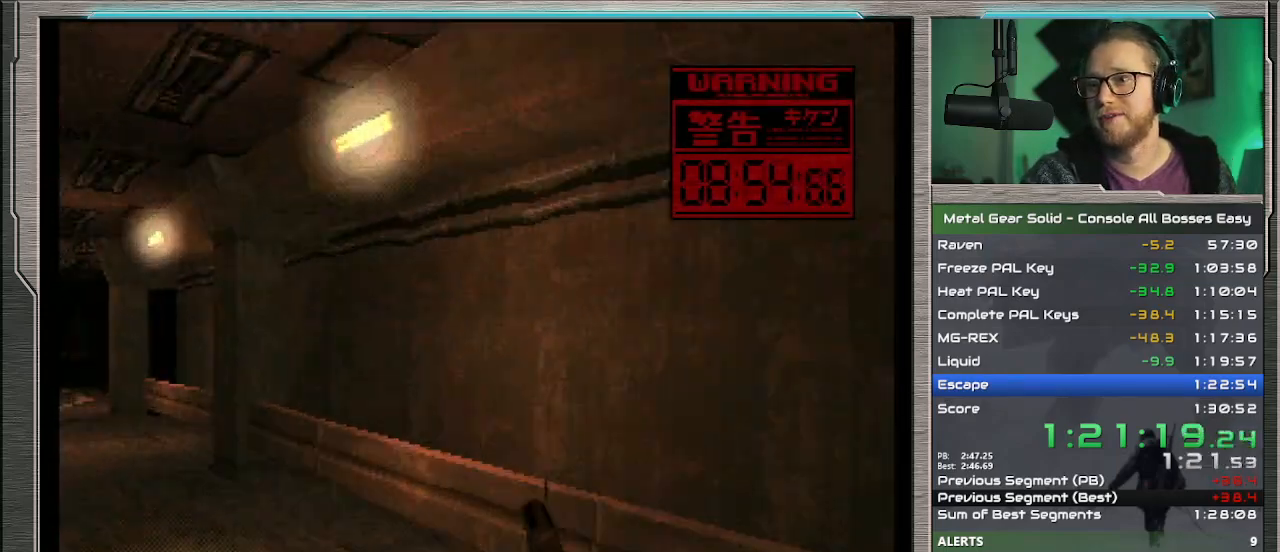
{"buttons": ["TRIANGLE"], "left_stick": "center", "events": []}
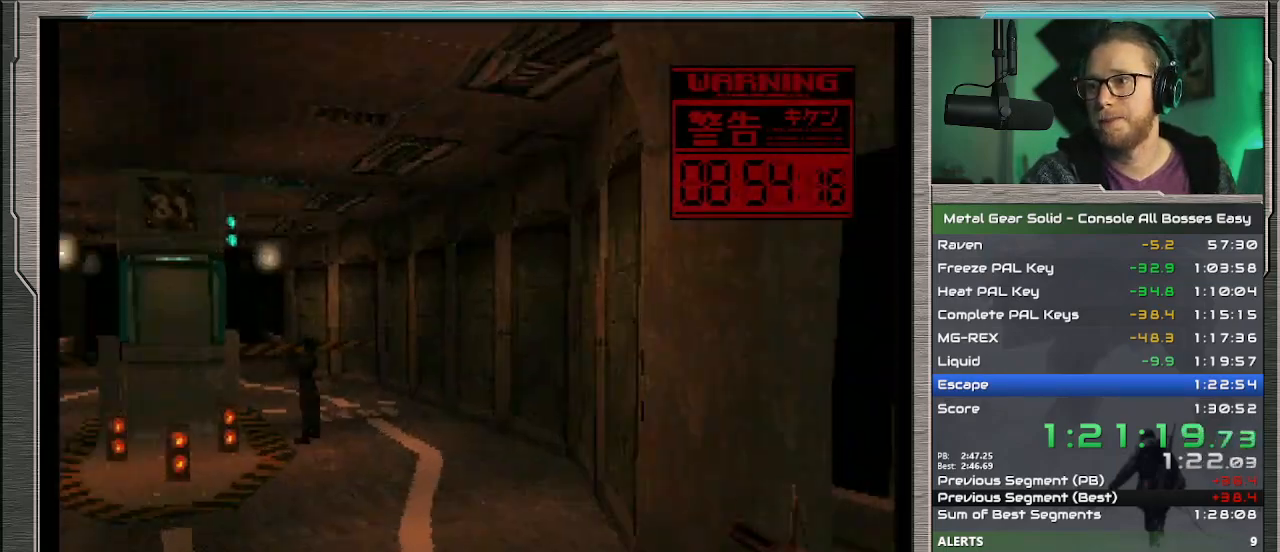
{"buttons": ["SQUARE", "TRIANGLE"], "left_stick": "center", "events": [[33, "SQUARE", "down"]]}
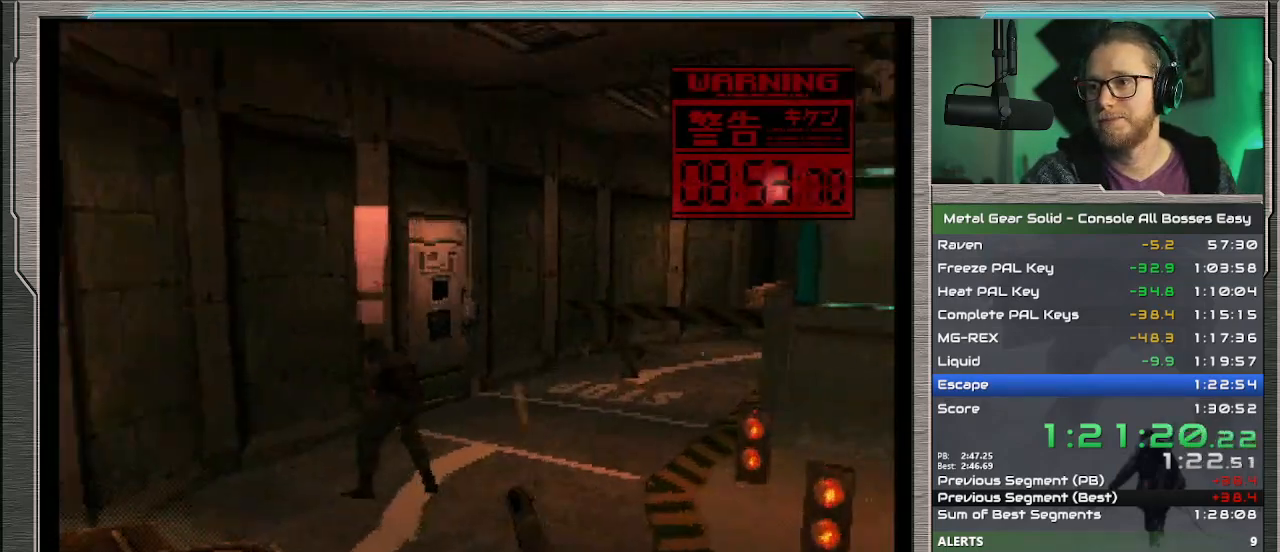
{"buttons": ["SQUARE", "TRIANGLE"], "left_stick": "center", "events": []}
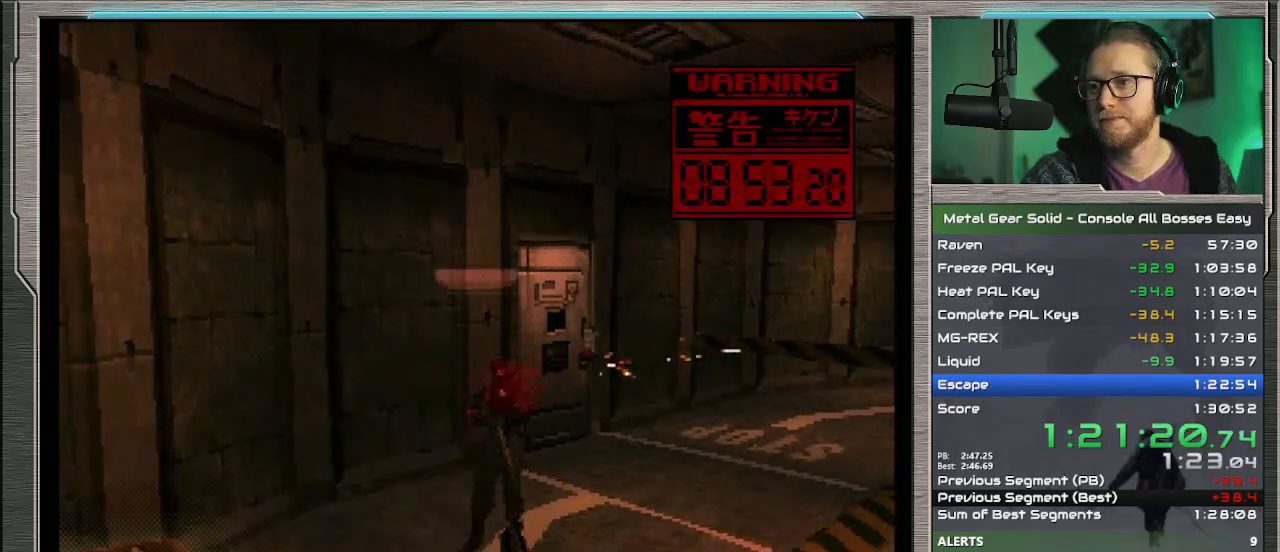
{"buttons": ["SQUARE", "TRIANGLE"], "left_stick": "center", "events": []}
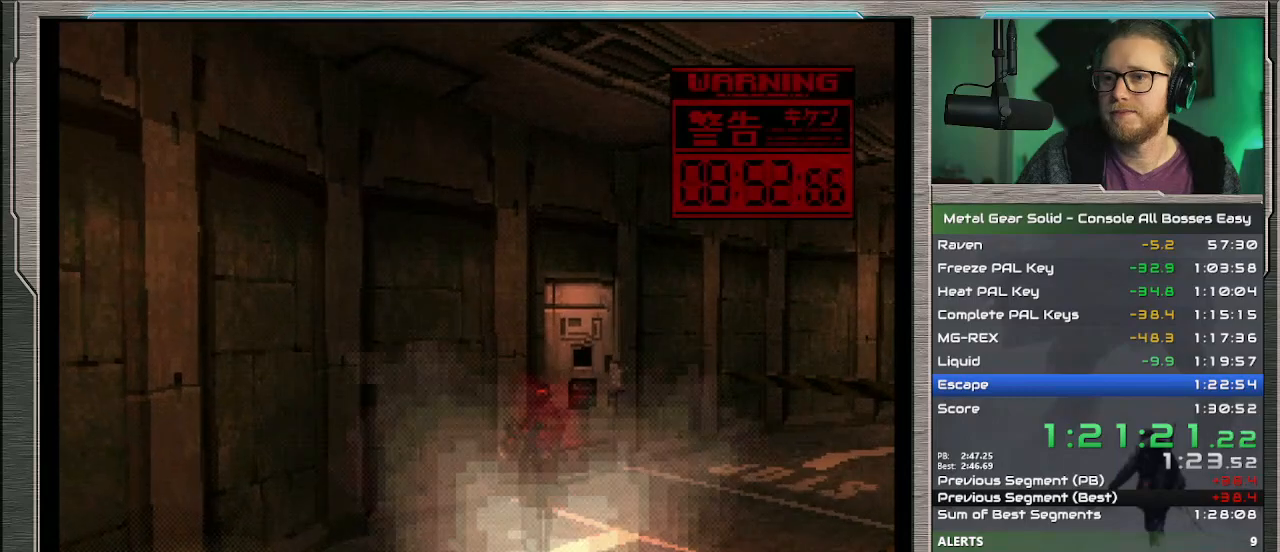
{"buttons": ["SQUARE", "TRIANGLE"], "left_stick": "right", "events": [[100, "left_stick", "up-right"], [167, "left_stick", "right"]]}
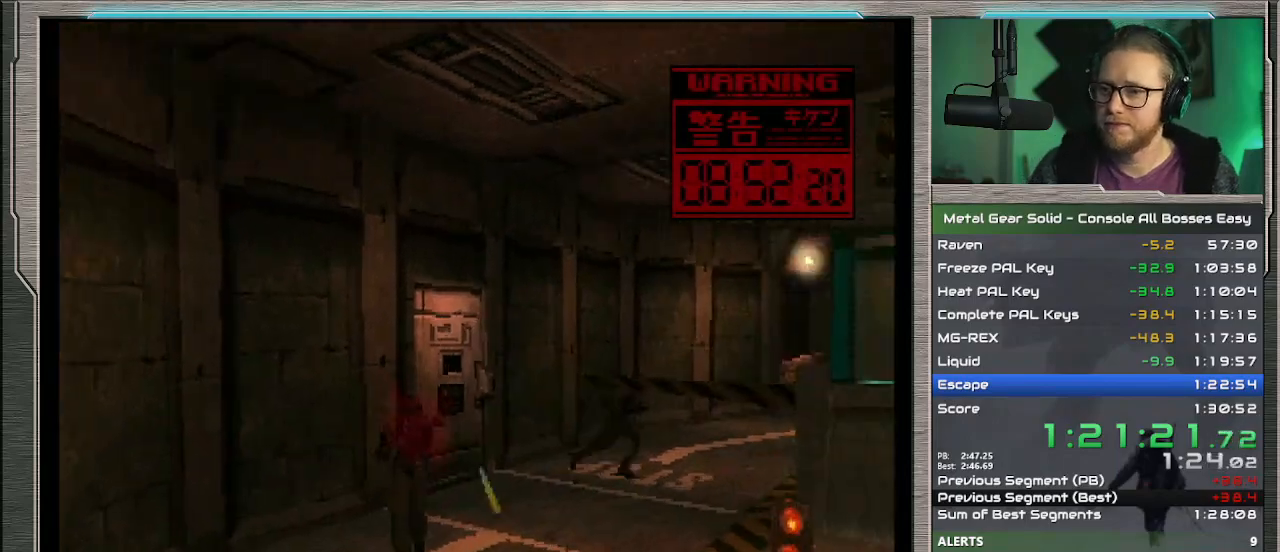
{"buttons": ["SQUARE", "TRIANGLE"], "left_stick": "right", "events": []}
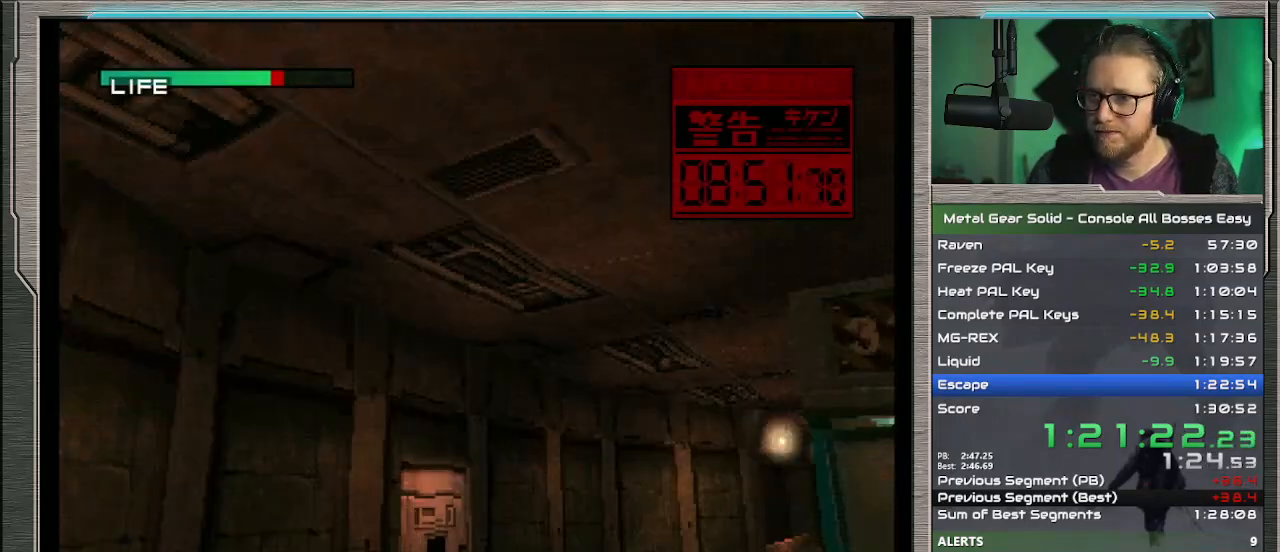
{"buttons": ["SQUARE", "TRIANGLE"], "left_stick": "right", "events": []}
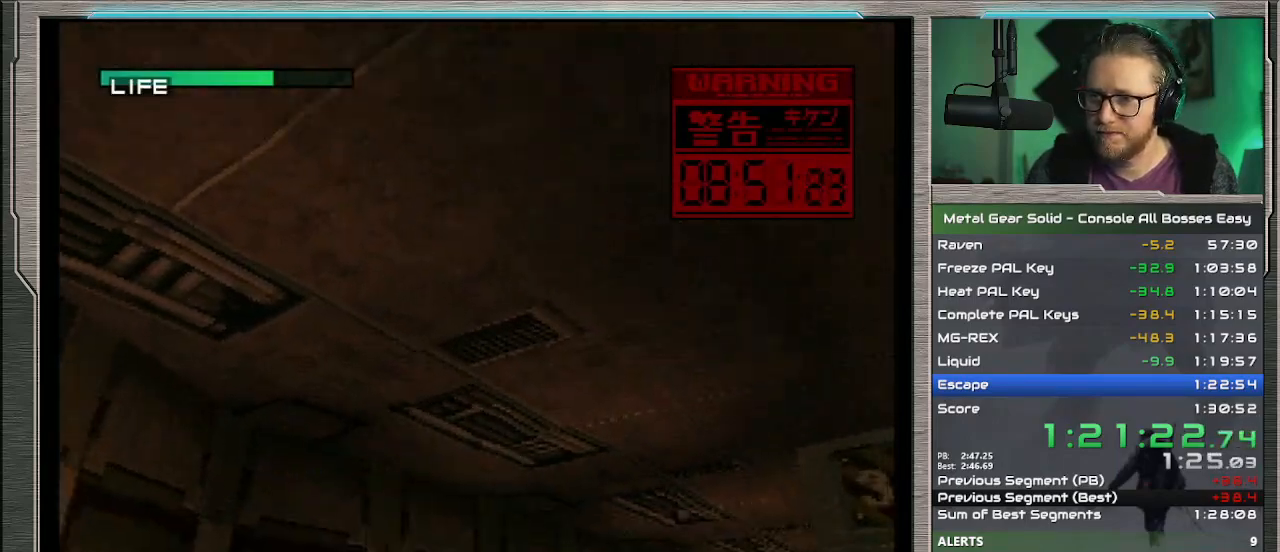
{"buttons": ["SQUARE", "TRIANGLE"], "left_stick": "right", "events": []}
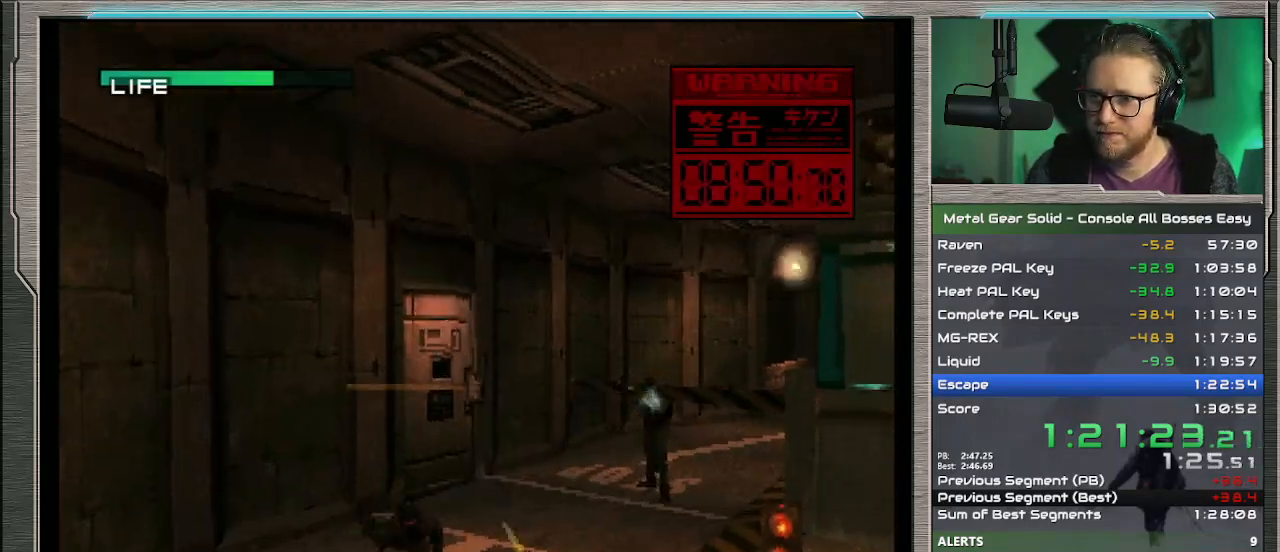
{"buttons": ["SQUARE", "TRIANGLE"], "left_stick": "right", "events": []}
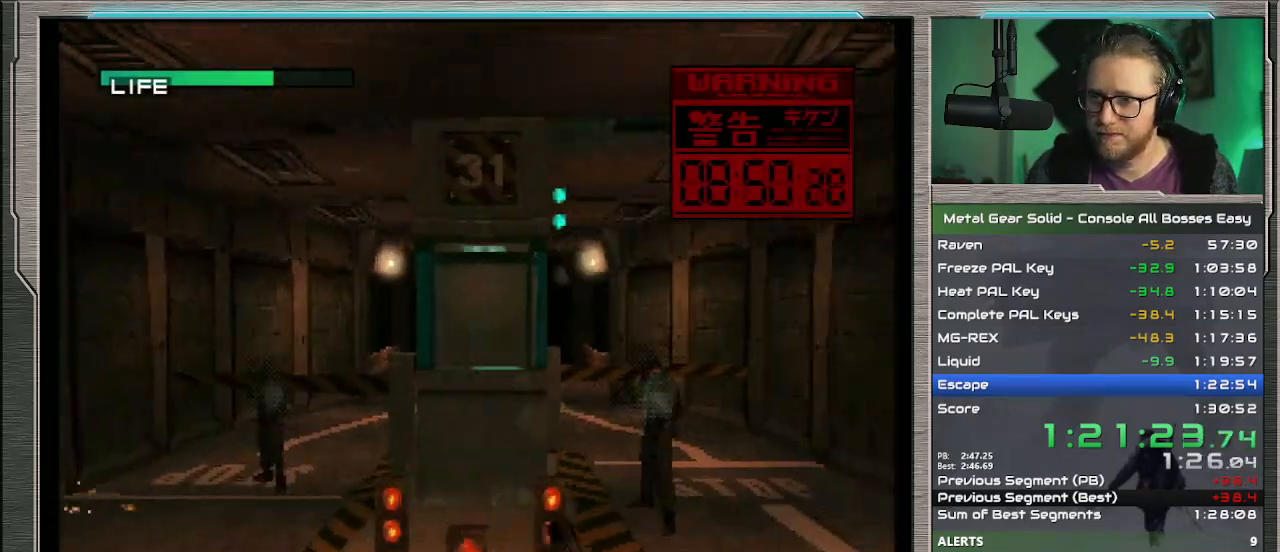
{"buttons": ["SQUARE", "TRIANGLE"], "left_stick": "center", "events": [[67, "left_stick", "center"], [200, "left_stick", "left"], [333, "left_stick", "center"]]}
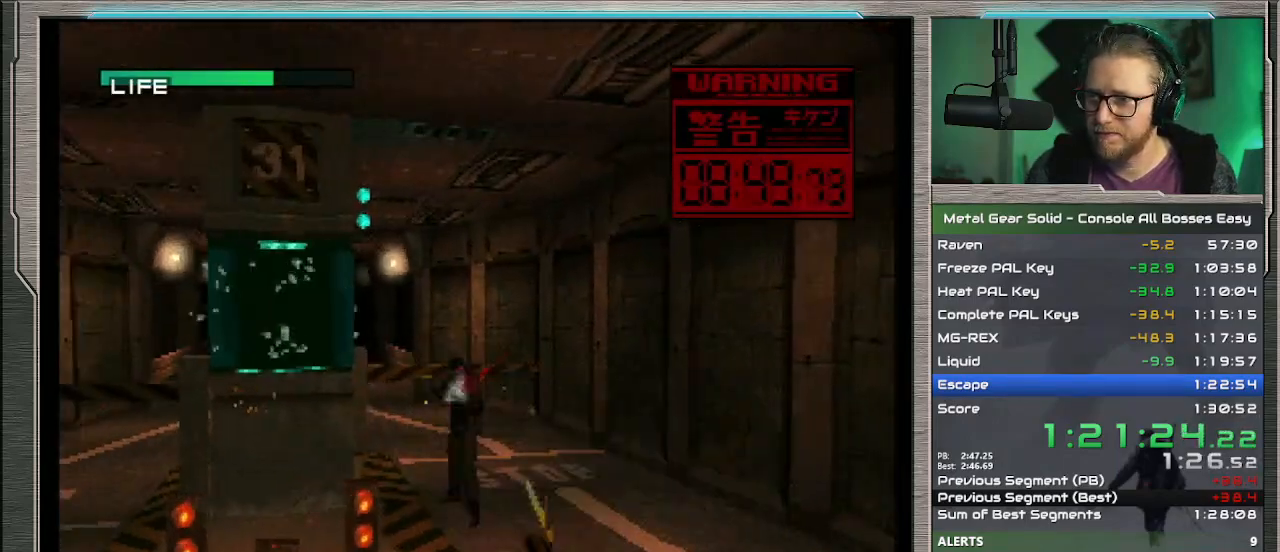
{"buttons": ["SQUARE", "TRIANGLE"], "left_stick": "center", "events": [[67, "left_stick", "right"], [167, "left_stick", "center"]]}
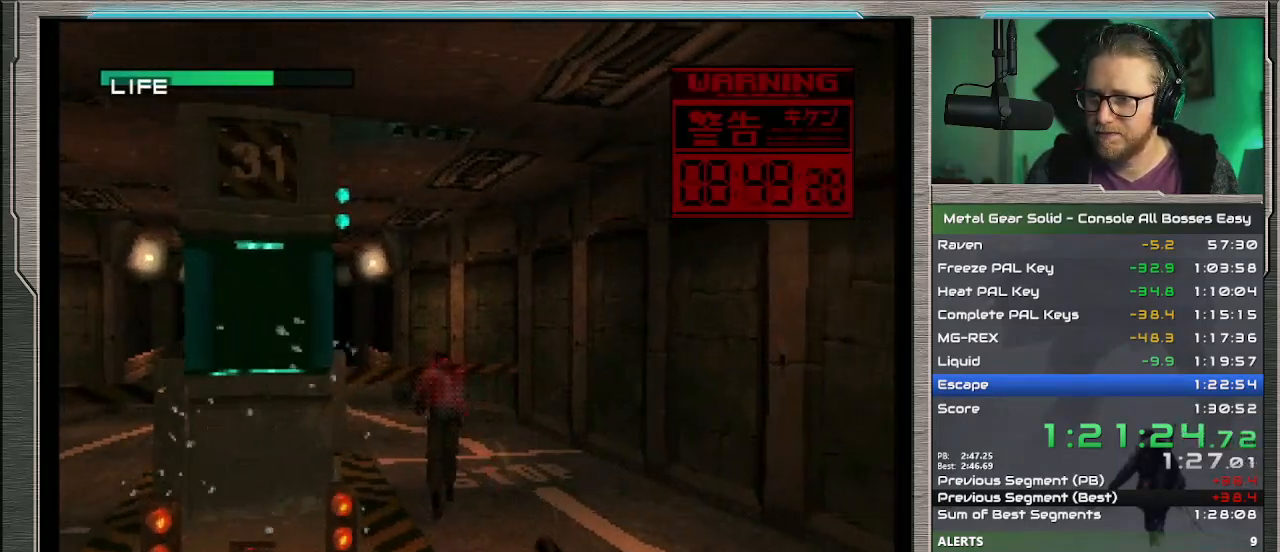
{"buttons": ["SQUARE", "TRIANGLE"], "left_stick": "center", "events": [[100, "left_stick", "left"], [200, "left_stick", "center"]]}
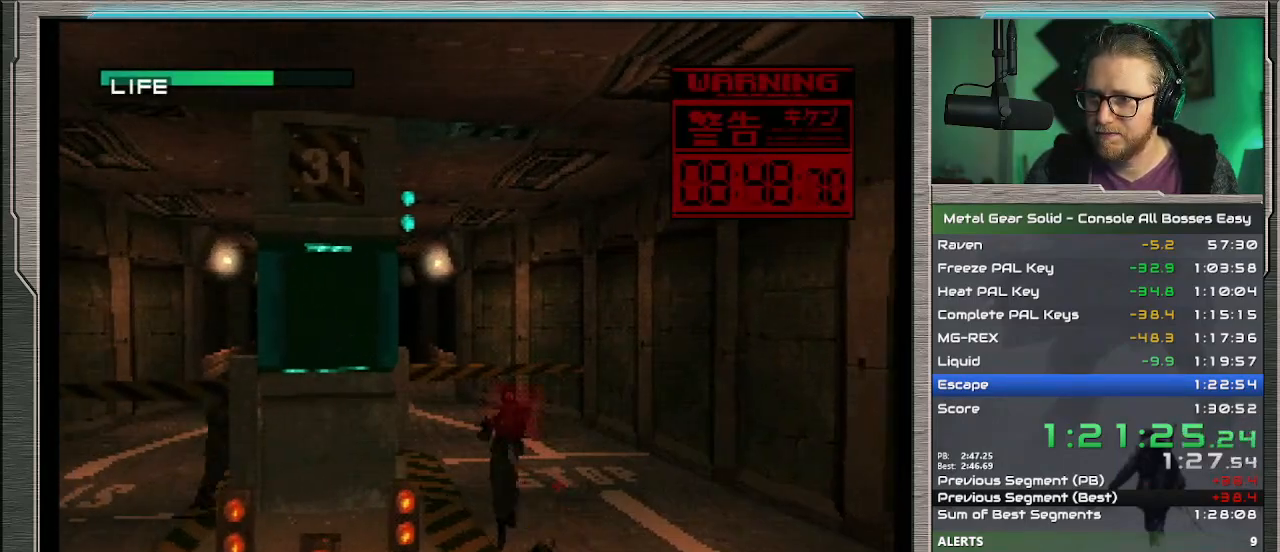
{"buttons": ["SQUARE", "TRIANGLE"], "left_stick": "left", "events": [[233, "left_stick", "right"], [367, "left_stick", "left"]]}
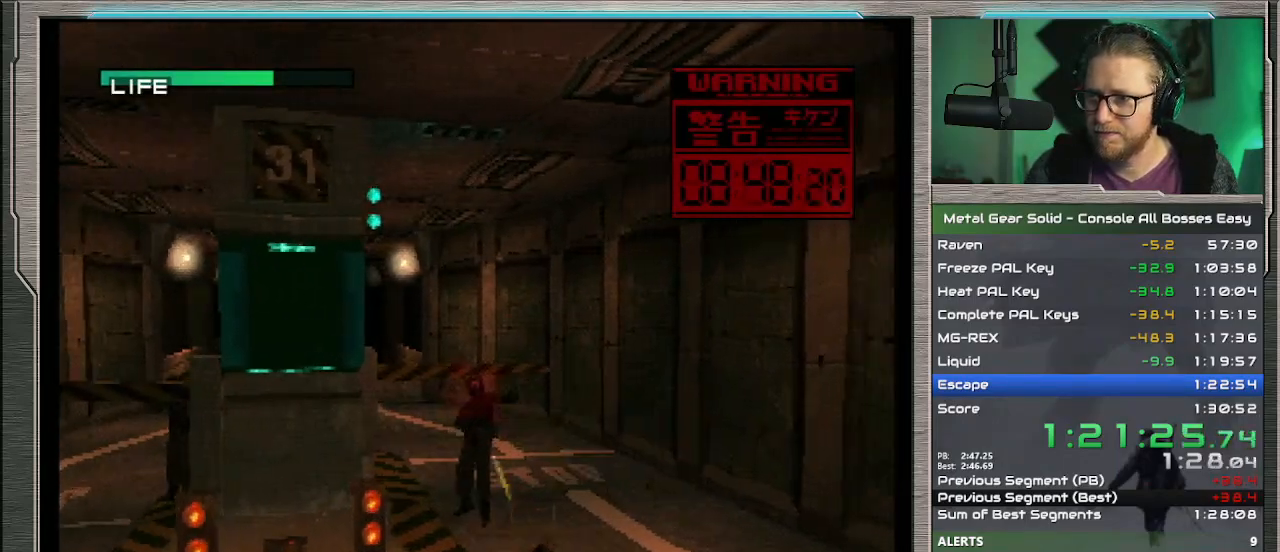
{"buttons": ["SQUARE", "TRIANGLE"], "left_stick": "right", "events": [[333, "left_stick", "center"], [433, "left_stick", "right"]]}
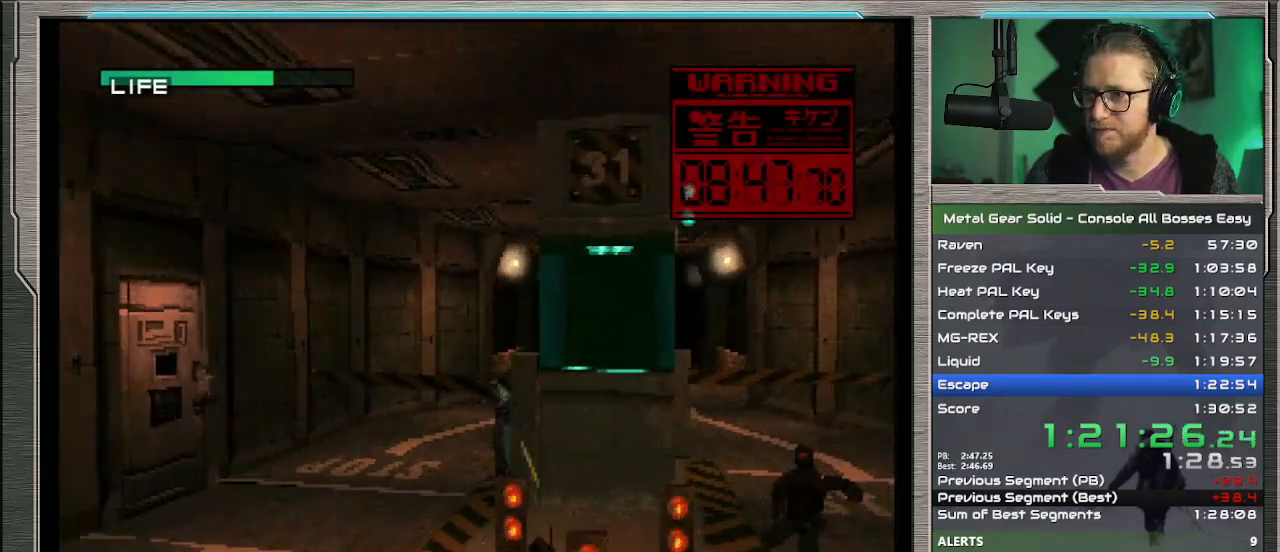
{"buttons": ["SQUARE", "TRIANGLE"], "left_stick": "center", "events": [[67, "left_stick", "center"], [367, "left_stick", "left"], [467, "left_stick", "center"]]}
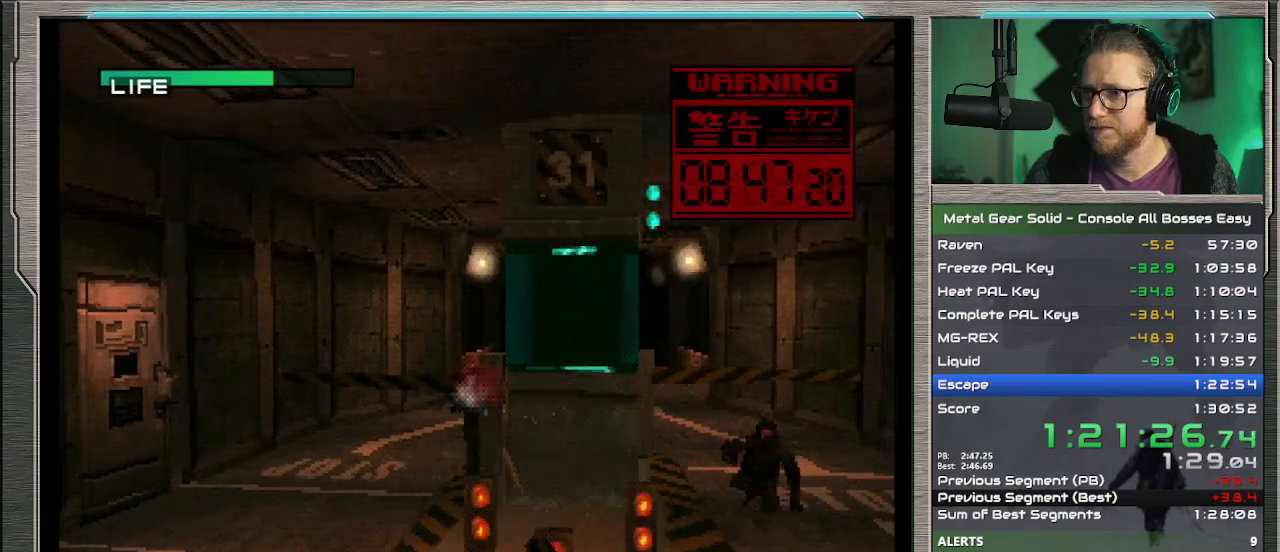
{"buttons": ["SQUARE", "TRIANGLE"], "left_stick": "left", "events": [[467, "left_stick", "left"]]}
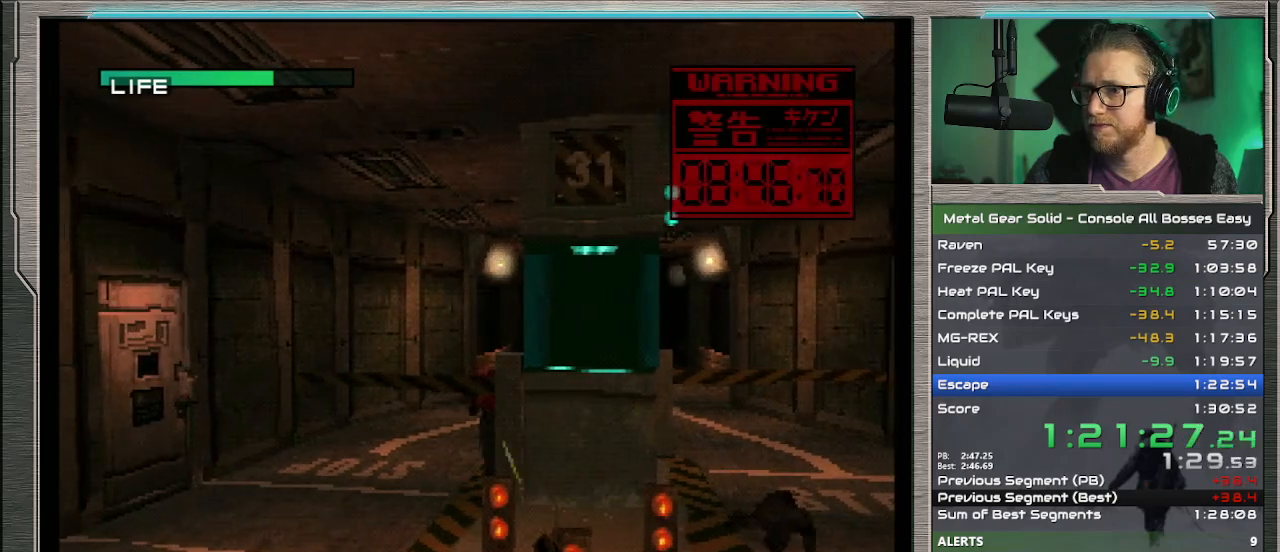
{"buttons": ["SQUARE", "TRIANGLE"], "left_stick": "center", "events": [[33, "left_stick", "center"]]}
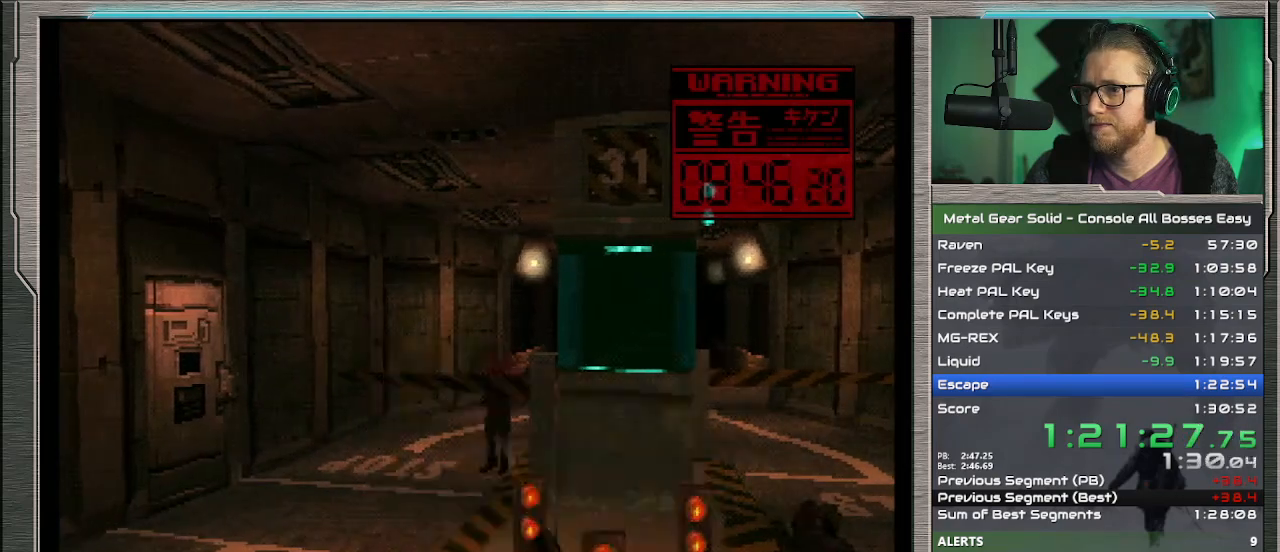
{"buttons": ["SQUARE", "TRIANGLE"], "left_stick": "center", "events": []}
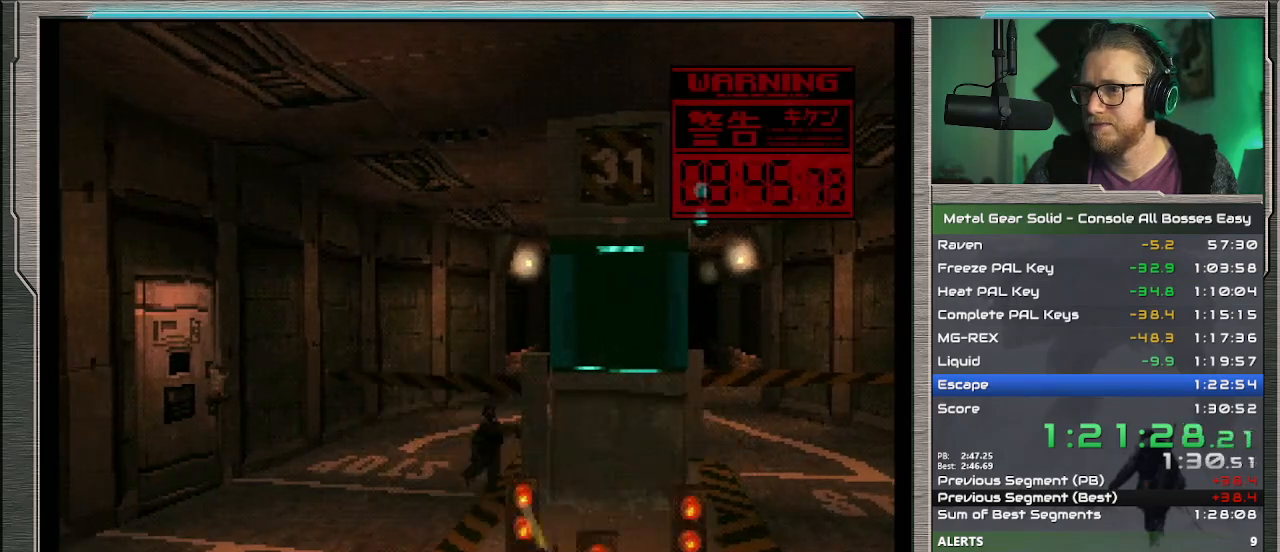
{"buttons": [], "left_stick": "center", "events": [[200, "SQUARE", "up"], [400, "TRIANGLE", "up"]]}